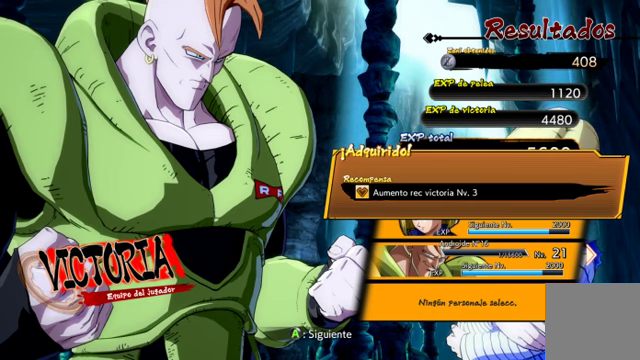
Gameplay with a controller (Xbox layout); each line is a JSON object with the inputs held at the frame after it. "events" lists button and stick changes between this image and that frame as [ms after this image, input, new state], when the widget could be followed in between. Not read: L3 R1.
{"buttons": ["A"], "left_stick": "center", "right_stick": "center", "events": [[400, "A", "down"]]}
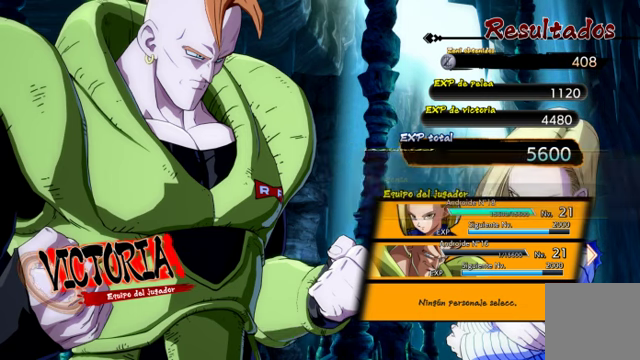
{"buttons": [], "left_stick": "center", "right_stick": "center", "events": [[100, "A", "up"]]}
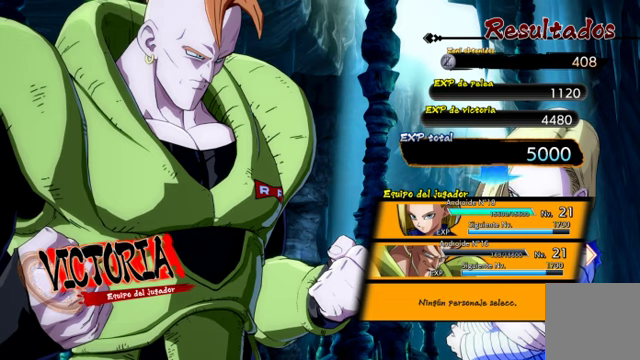
{"buttons": [], "left_stick": "center", "right_stick": "center", "events": []}
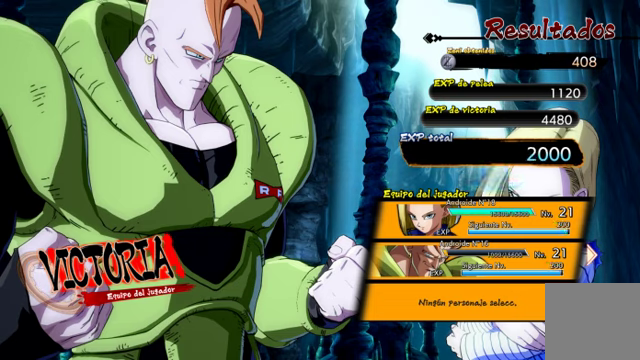
{"buttons": [], "left_stick": "center", "right_stick": "center", "events": []}
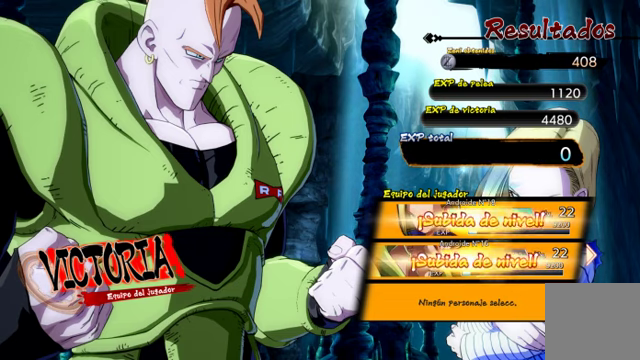
{"buttons": [], "left_stick": "center", "right_stick": "center", "events": [[334, "A", "down"], [434, "A", "up"]]}
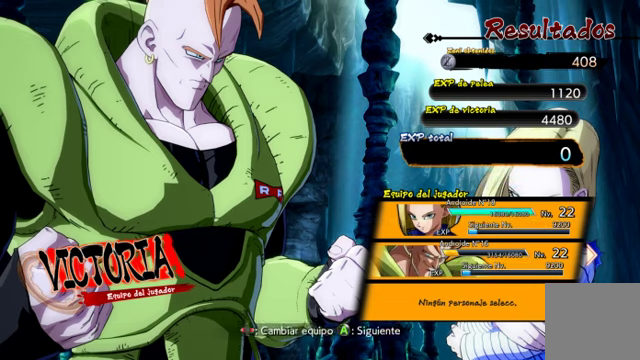
{"buttons": [], "left_stick": "center", "right_stick": "center", "events": [[134, "A", "down"], [267, "A", "up"]]}
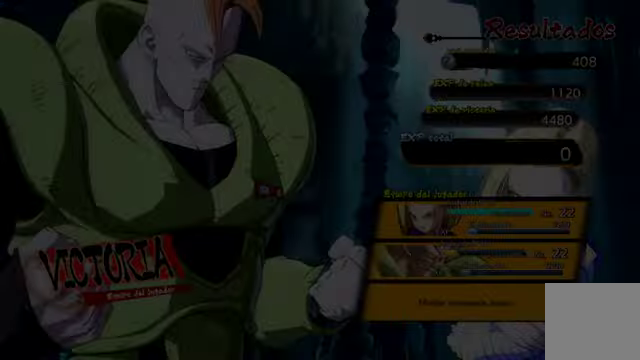
{"buttons": [], "left_stick": "center", "right_stick": "center", "events": []}
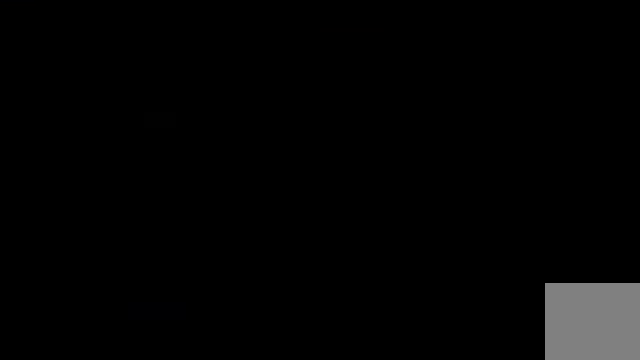
{"buttons": [], "left_stick": "center", "right_stick": "center", "events": []}
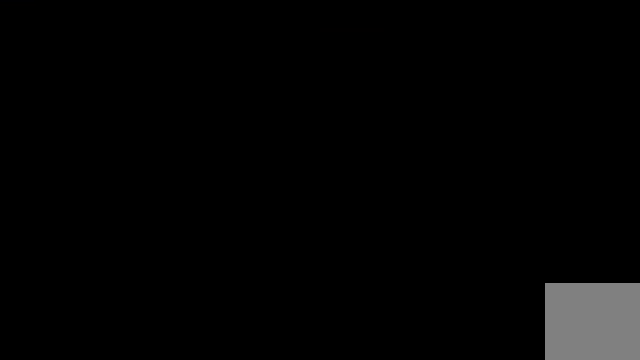
{"buttons": [], "left_stick": "center", "right_stick": "center", "events": []}
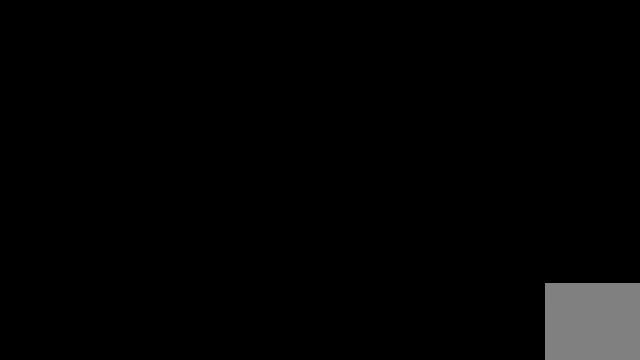
{"buttons": [], "left_stick": "center", "right_stick": "center", "events": []}
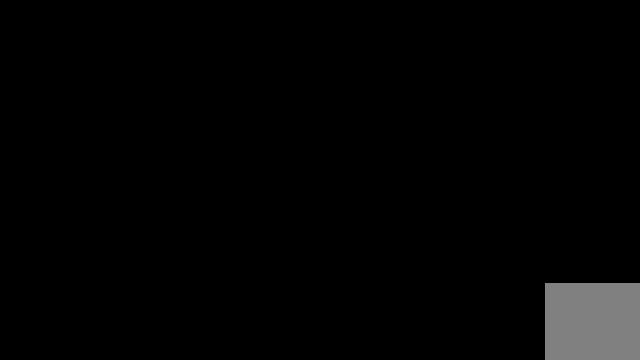
{"buttons": [], "left_stick": "center", "right_stick": "center", "events": []}
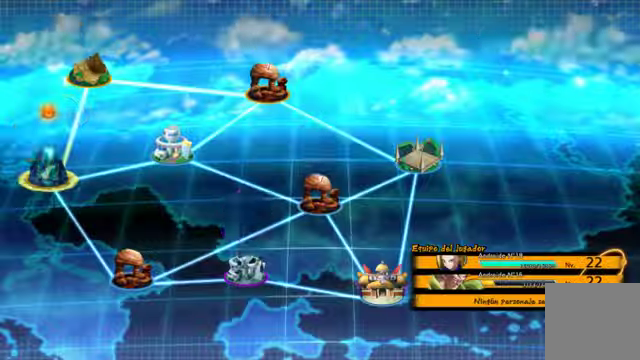
{"buttons": [], "left_stick": "center", "right_stick": "center", "events": []}
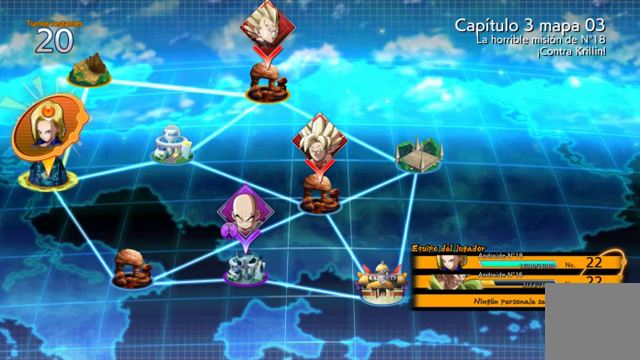
{"buttons": [], "left_stick": "center", "right_stick": "center", "events": []}
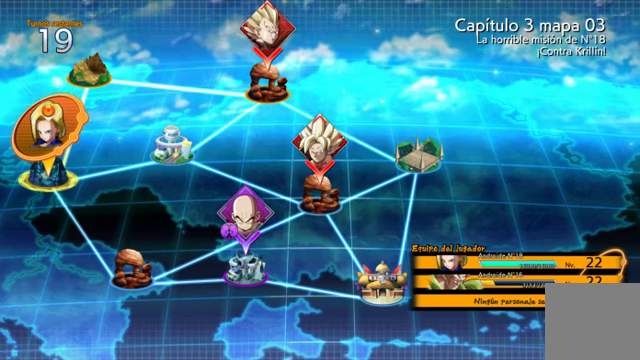
{"buttons": [], "left_stick": "center", "right_stick": "center", "events": []}
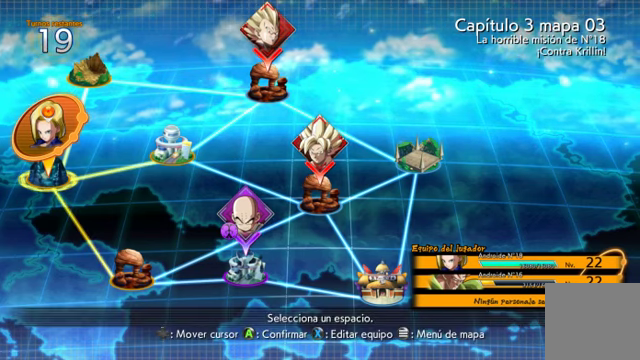
{"buttons": [], "left_stick": "center", "right_stick": "center", "events": []}
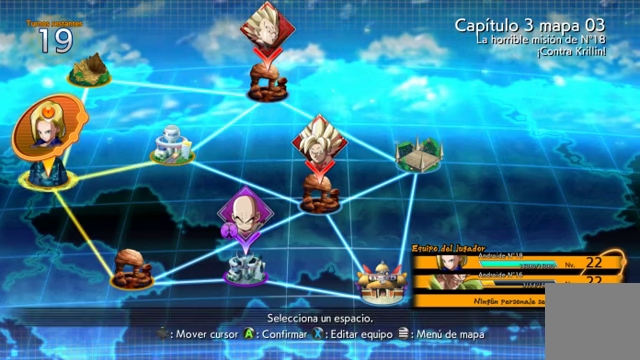
{"buttons": [], "left_stick": "down", "right_stick": "center", "events": [[333, "left_stick", "down"]]}
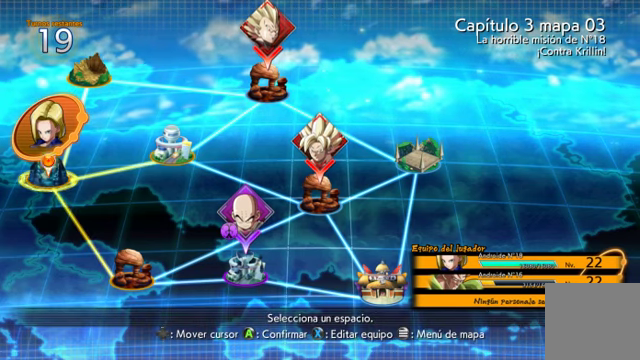
{"buttons": ["A"], "left_stick": "down-right", "right_stick": "center", "events": [[133, "left_stick", "down-right"], [467, "A", "down"]]}
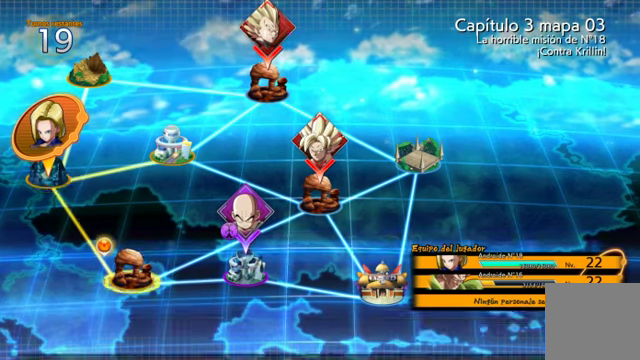
{"buttons": [], "left_stick": "right", "right_stick": "center", "events": [[33, "left_stick", "center"], [133, "A", "up"], [400, "left_stick", "right"]]}
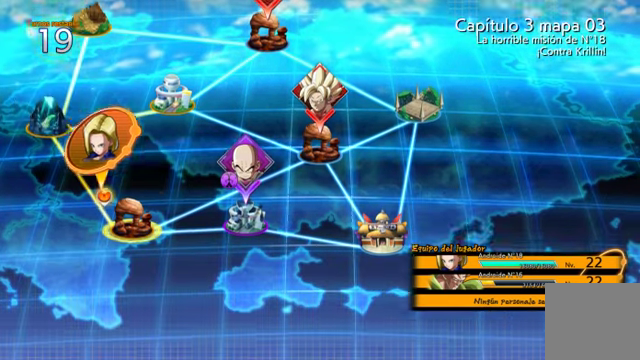
{"buttons": [], "left_stick": "right", "right_stick": "center", "events": []}
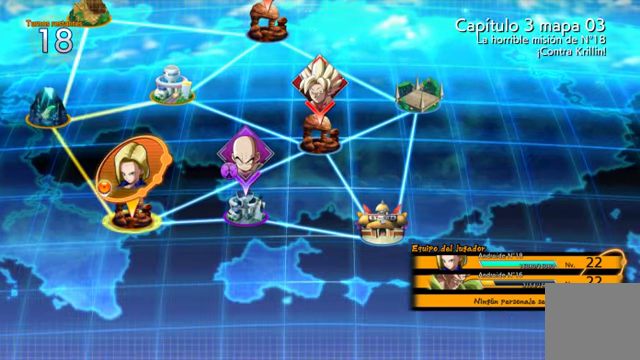
{"buttons": [], "left_stick": "right", "right_stick": "center", "events": []}
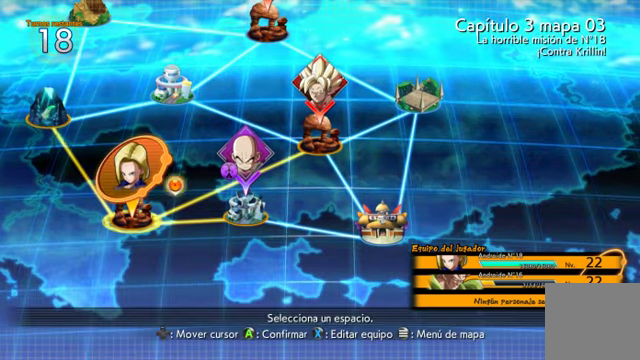
{"buttons": [], "left_stick": "right", "right_stick": "center", "events": [[300, "left_stick", "center"], [467, "left_stick", "right"]]}
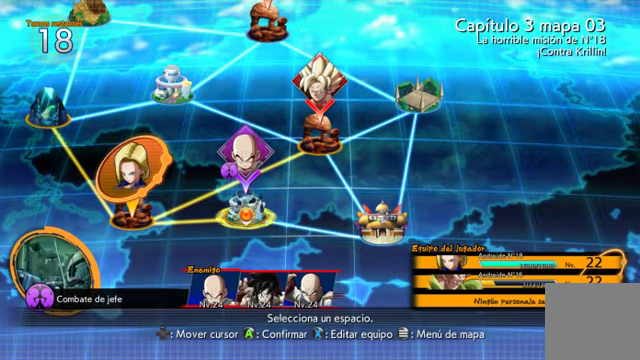
{"buttons": [], "left_stick": "center", "right_stick": "center", "events": [[100, "left_stick", "center"]]}
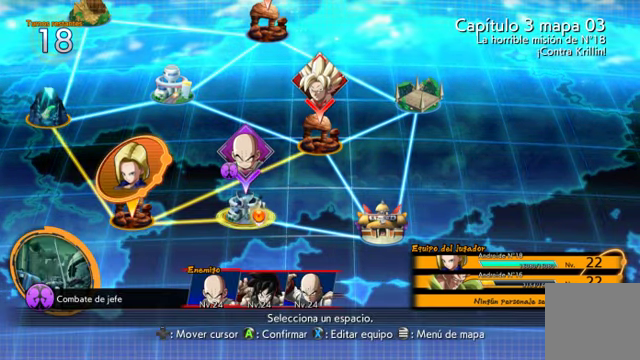
{"buttons": [], "left_stick": "center", "right_stick": "center", "events": [[100, "A", "down"], [200, "A", "up"]]}
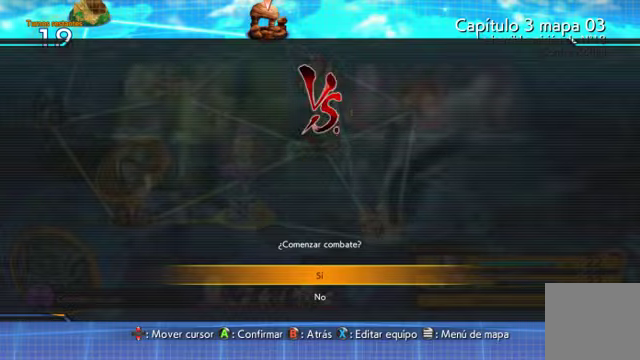
{"buttons": [], "left_stick": "center", "right_stick": "center", "events": []}
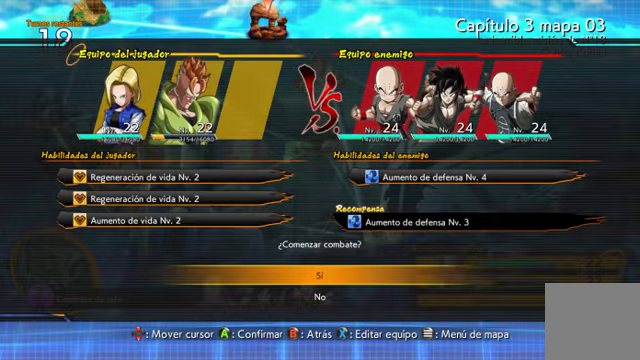
{"buttons": [], "left_stick": "center", "right_stick": "center", "events": []}
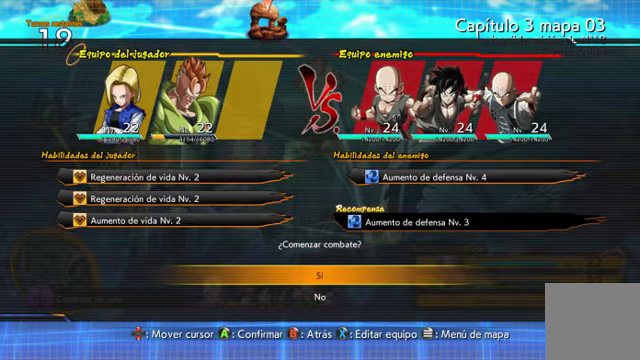
{"buttons": [], "left_stick": "center", "right_stick": "center", "events": [[66, "A", "down"], [200, "A", "up"]]}
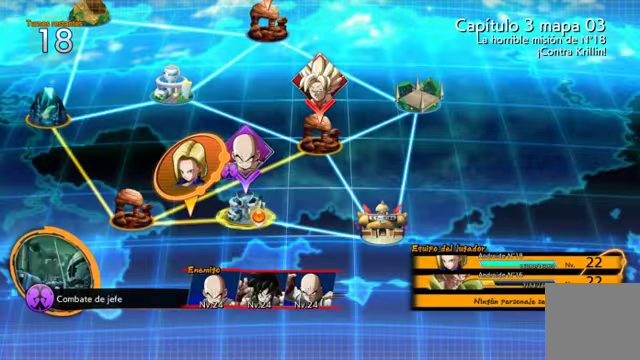
{"buttons": [], "left_stick": "center", "right_stick": "center", "events": []}
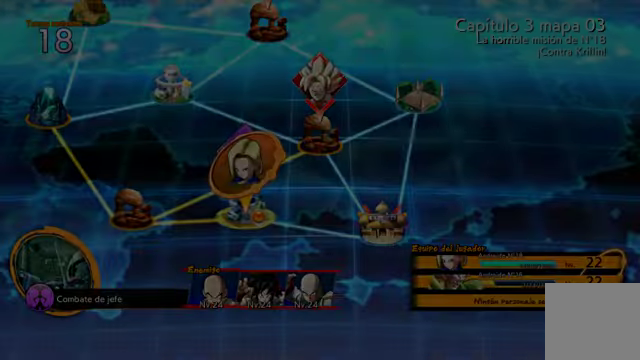
{"buttons": [], "left_stick": "down-right", "right_stick": "center", "events": [[233, "left_stick", "down-right"]]}
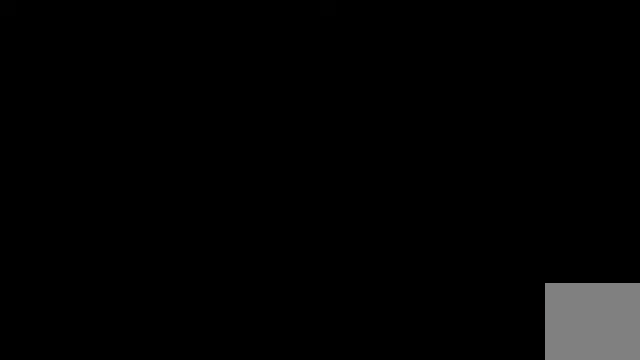
{"buttons": [], "left_stick": "center", "right_stick": "center", "events": [[66, "left_stick", "center"]]}
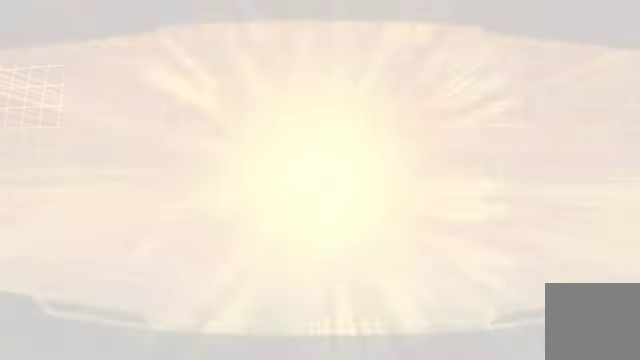
{"buttons": [], "left_stick": "center", "right_stick": "down-right", "events": [[133, "right_stick", "down-right"]]}
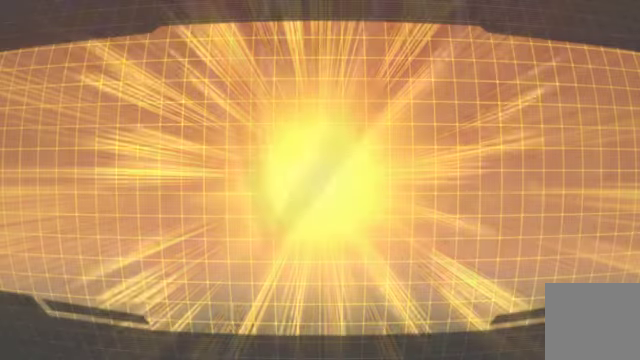
{"buttons": [], "left_stick": "center", "right_stick": "center", "events": [[66, "right_stick", "center"]]}